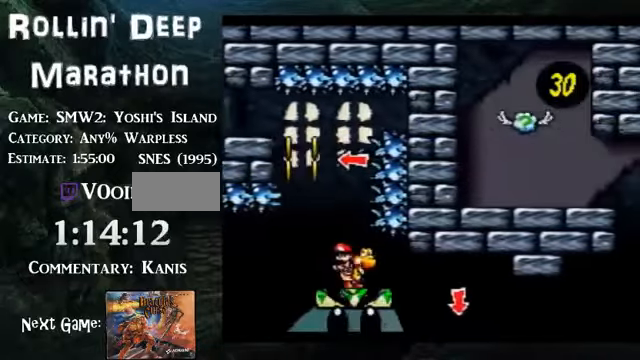
Gameplay with a controller (Nintendo layout); each line is a JSON object with the inputs held at the frame after it. "events" lists button and stick changes between this image and that frame as [ms after this image, input, new state], when the widget could be followed in between. Not read: L3 R3.
{"buttons": [], "events": [[67, "DPAD_LEFT", "down"], [168, "DPAD_LEFT", "up"]]}
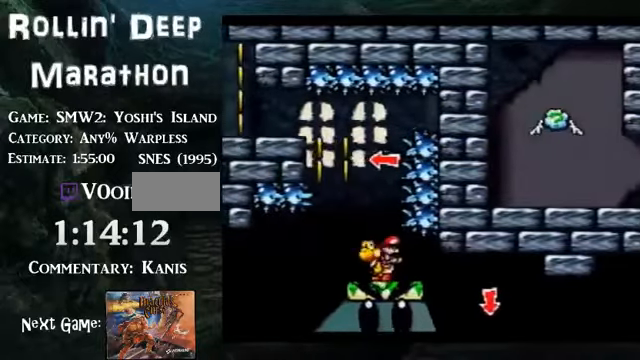
{"buttons": [], "events": [[101, "DPAD_RIGHT", "down"], [134, "DPAD_RIGHT", "up"]]}
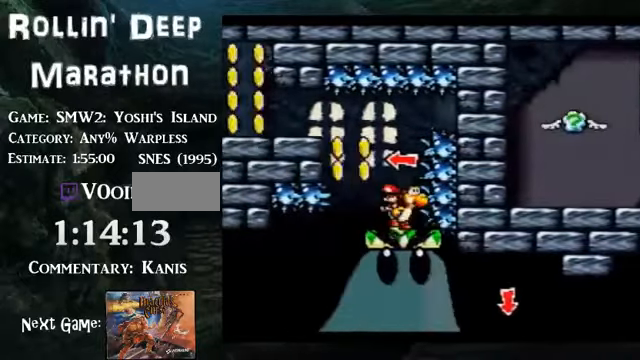
{"buttons": [], "events": []}
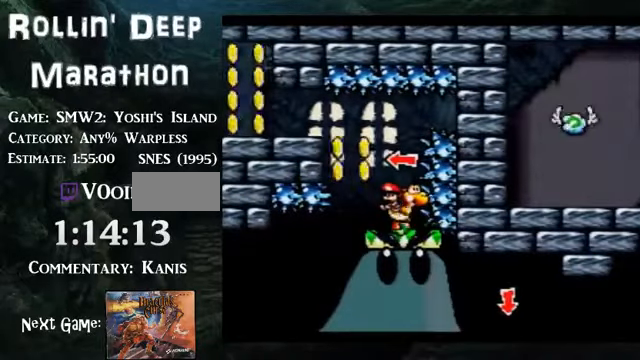
{"buttons": [], "events": []}
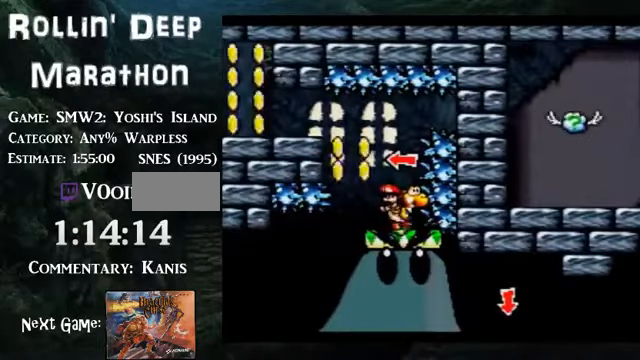
{"buttons": [], "events": []}
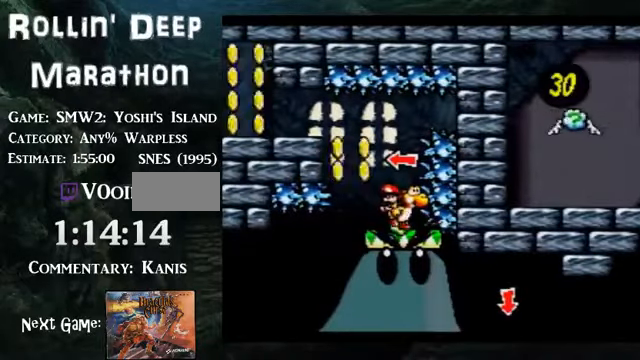
{"buttons": [], "events": []}
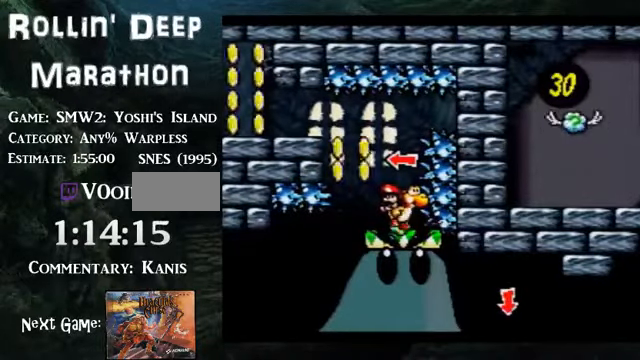
{"buttons": [], "events": []}
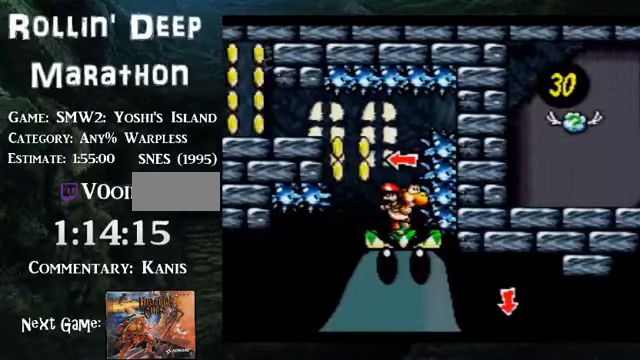
{"buttons": [], "events": []}
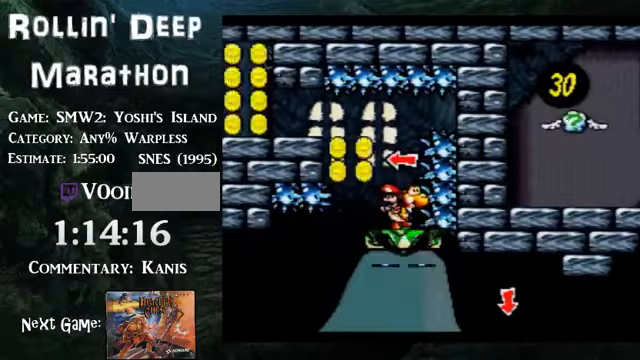
{"buttons": [], "events": []}
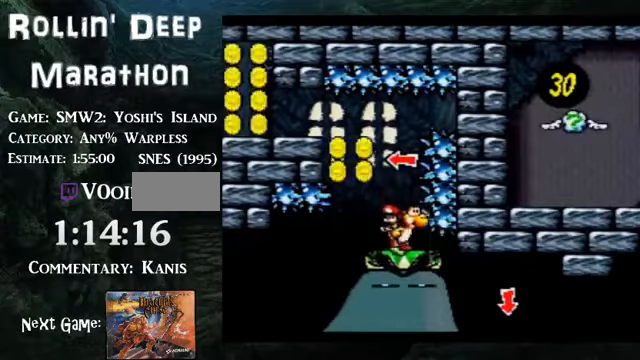
{"buttons": ["DPAD_RIGHT"], "events": [[469, "DPAD_RIGHT", "down"]]}
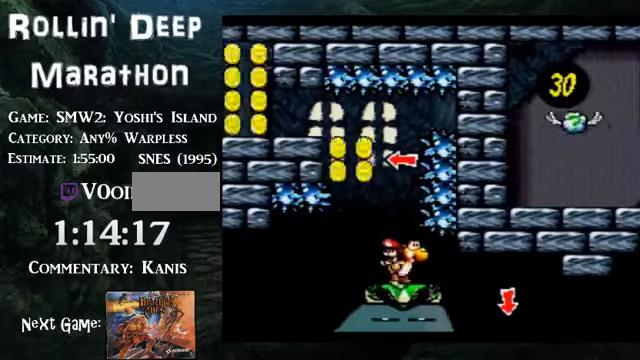
{"buttons": ["DPAD_DOWN"], "events": [[101, "DPAD_RIGHT", "up"], [469, "DPAD_DOWN", "down"]]}
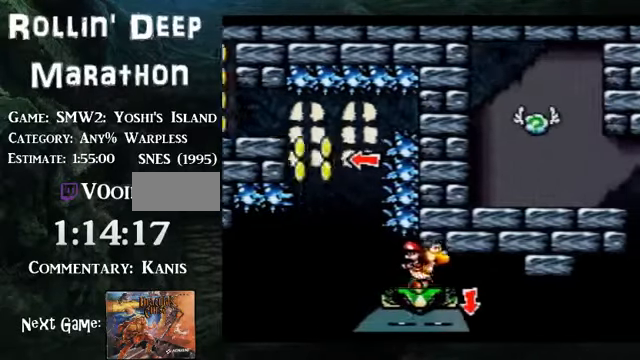
{"buttons": ["DPAD_DOWN"], "events": []}
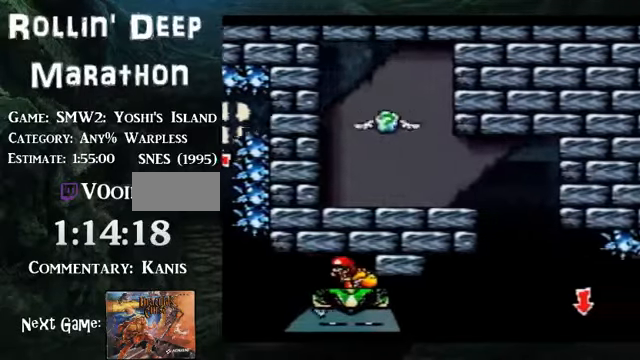
{"buttons": ["DPAD_DOWN"], "events": []}
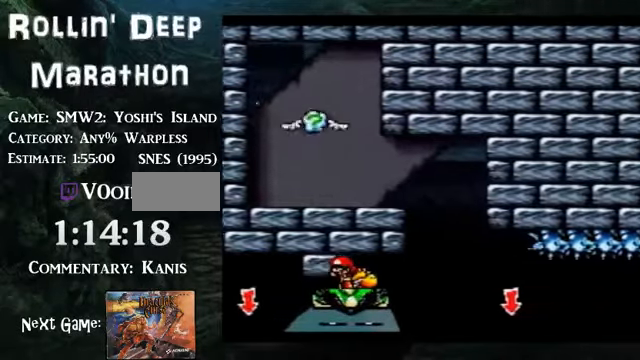
{"buttons": ["DPAD_DOWN"], "events": []}
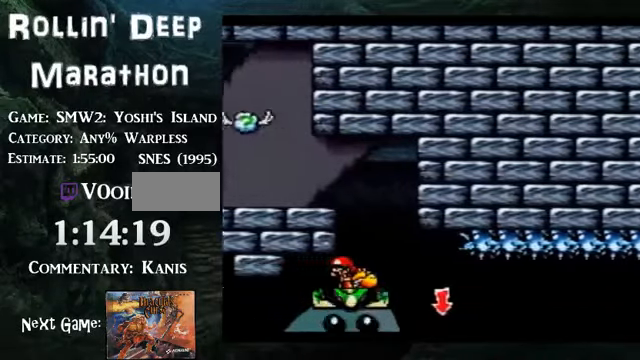
{"buttons": ["DPAD_DOWN"], "events": []}
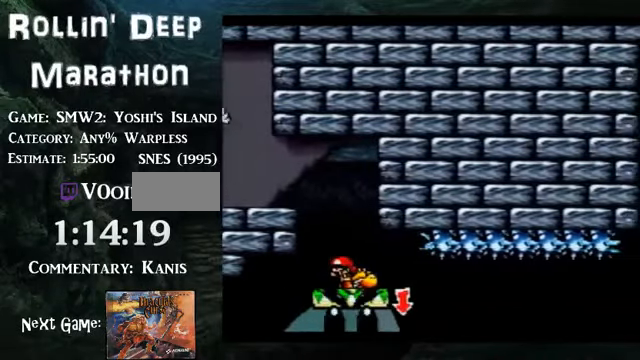
{"buttons": ["DPAD_DOWN"], "events": []}
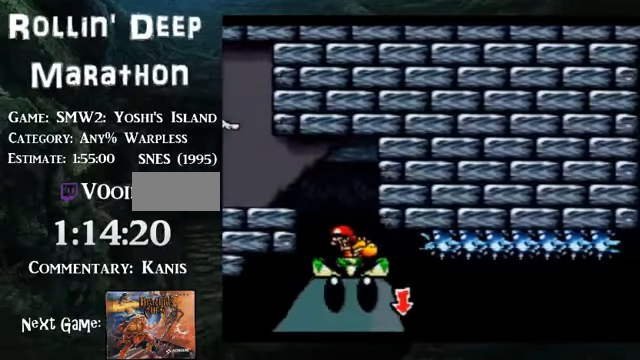
{"buttons": ["DPAD_DOWN"], "events": []}
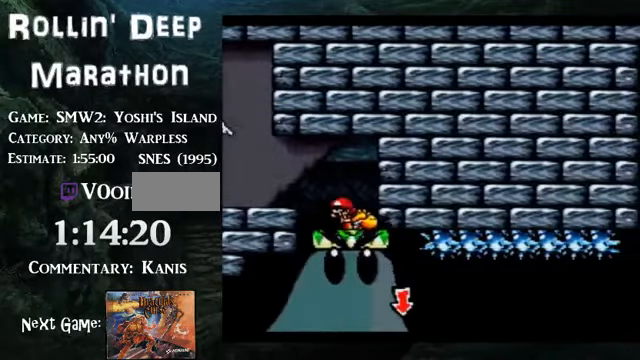
{"buttons": ["DPAD_DOWN"], "events": []}
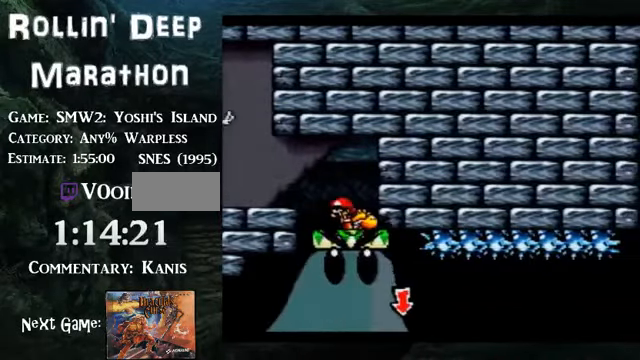
{"buttons": ["DPAD_DOWN"], "events": []}
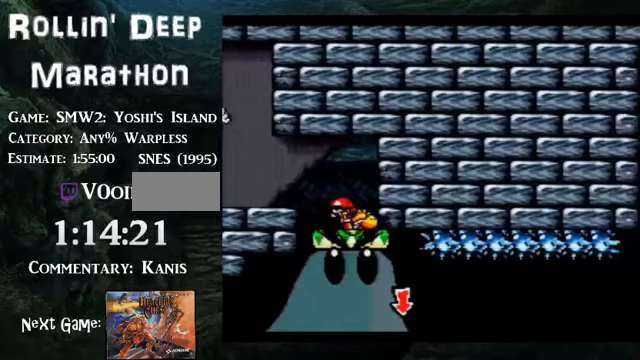
{"buttons": ["DPAD_DOWN"], "events": []}
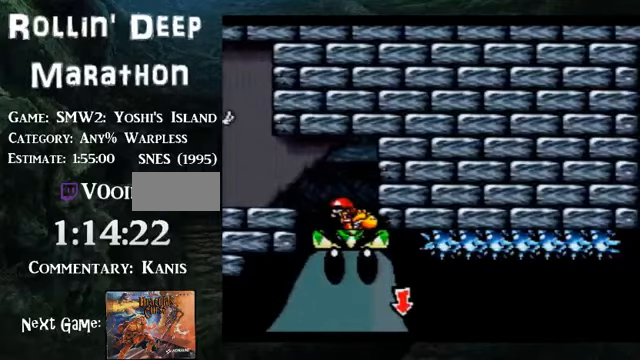
{"buttons": ["DPAD_DOWN"], "events": []}
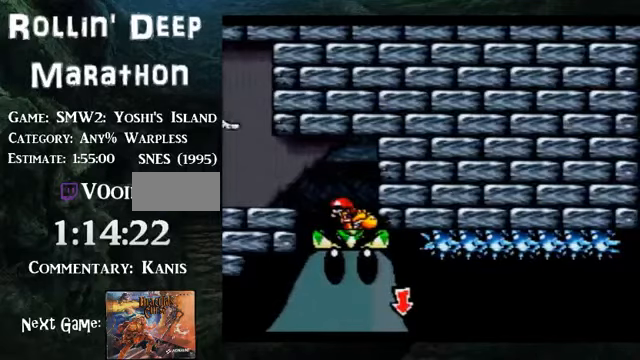
{"buttons": ["DPAD_DOWN"], "events": []}
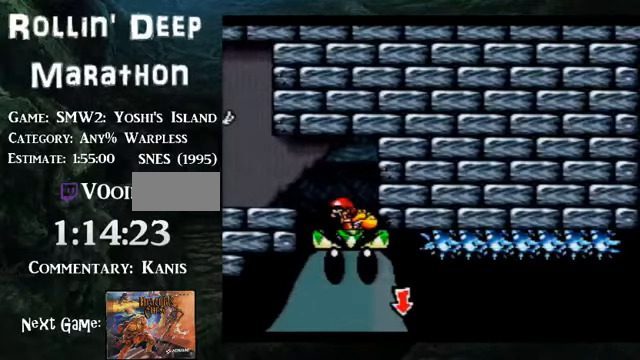
{"buttons": ["DPAD_DOWN"], "events": []}
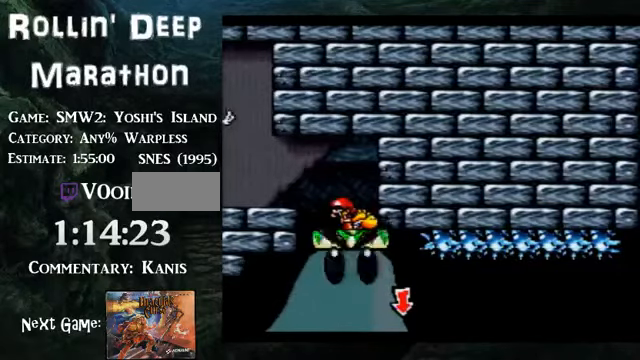
{"buttons": ["DPAD_DOWN"], "events": []}
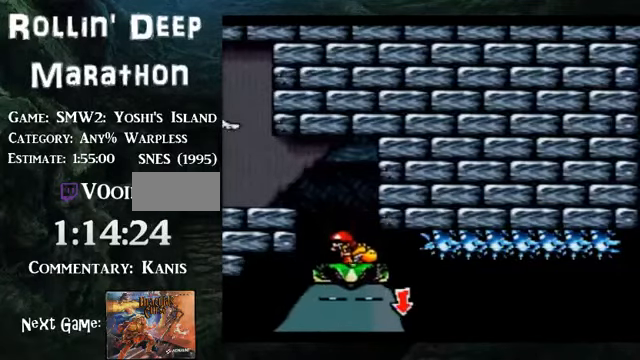
{"buttons": ["DPAD_DOWN"], "events": []}
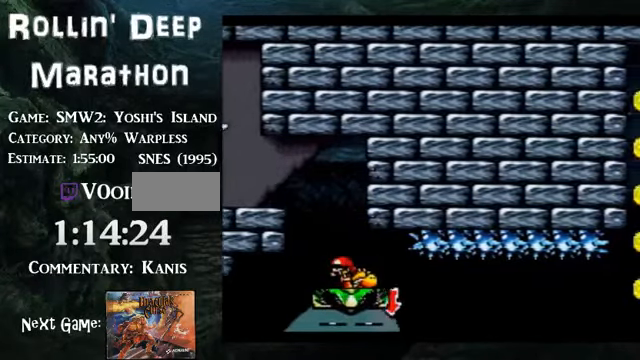
{"buttons": ["DPAD_DOWN"], "events": []}
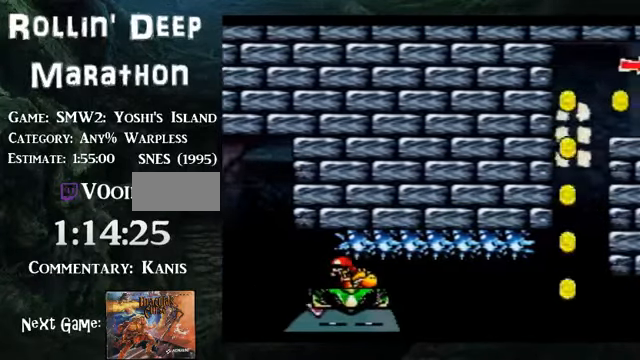
{"buttons": ["DPAD_DOWN"], "events": []}
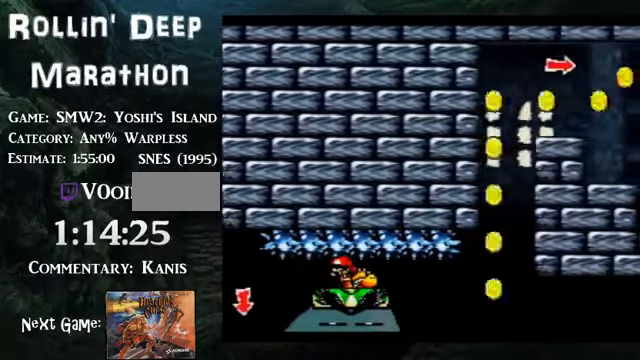
{"buttons": ["DPAD_DOWN"], "events": []}
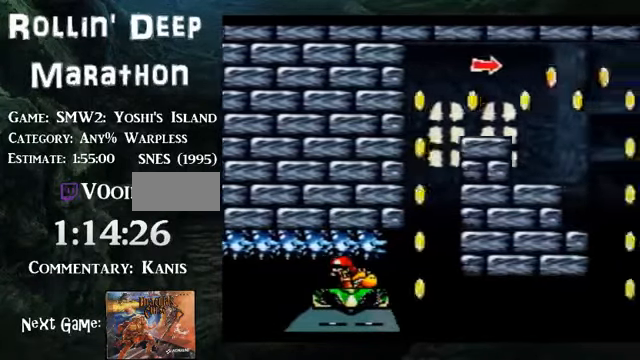
{"buttons": ["DPAD_DOWN"], "events": []}